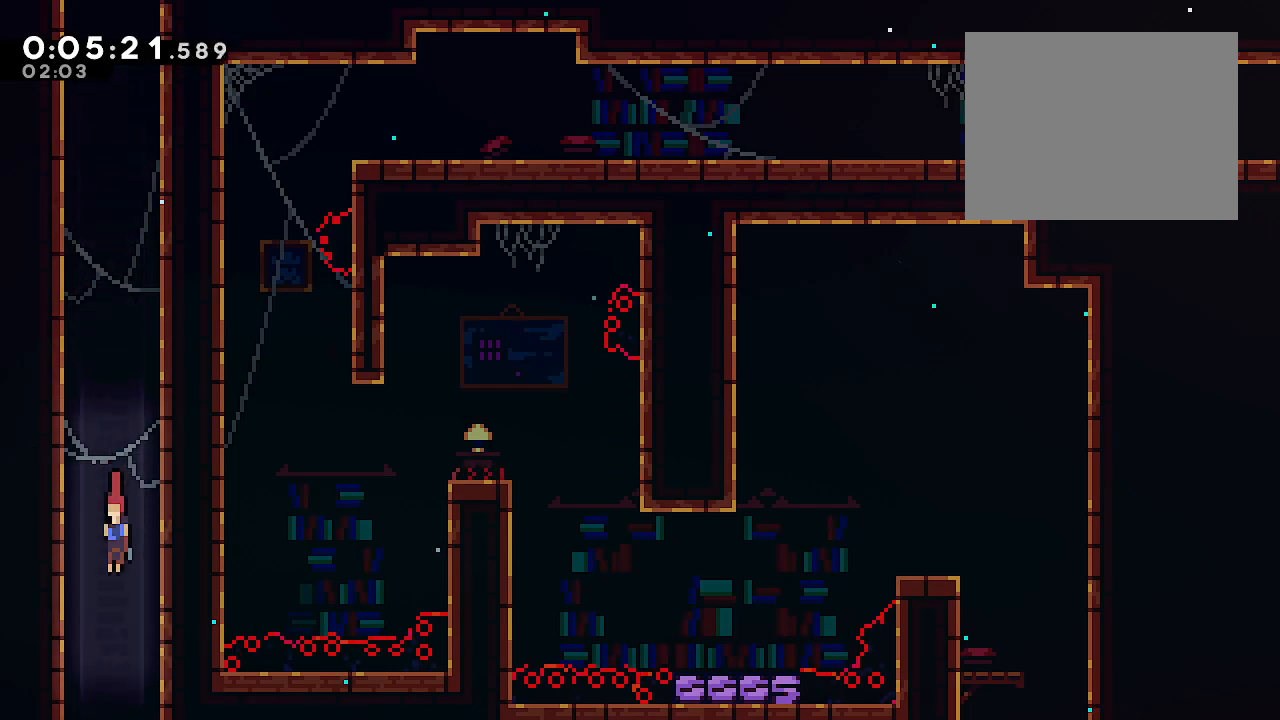
Gameplay with a controller (Xbox layout); each line is a JSON object with the inputs held at the frame after it. "events" lists button and stick changes between this image and that frame as [ms after this image, input, new state], when the widget could be followed in between. Not read: L3.
{"buttons": ["L1"], "left_stick": "right", "right_stick": "center", "events": [[367, "left_stick", "right"]]}
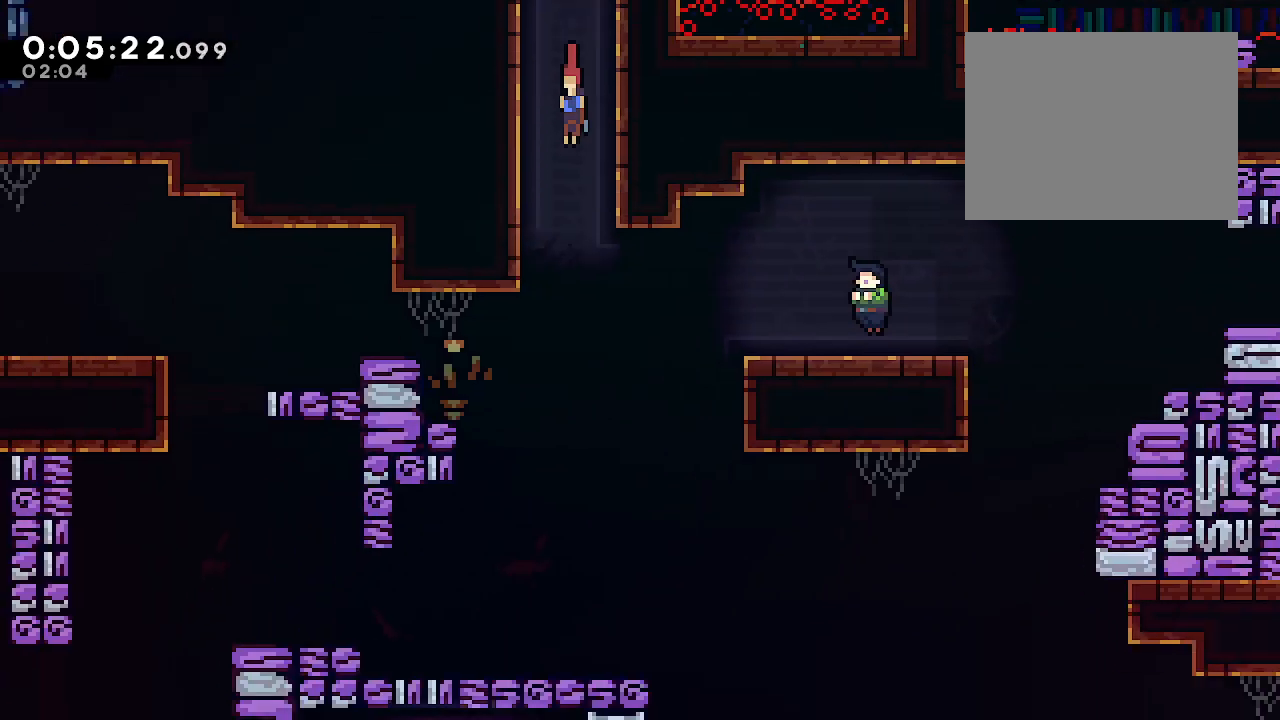
{"buttons": ["L1"], "left_stick": "right", "right_stick": "center", "events": []}
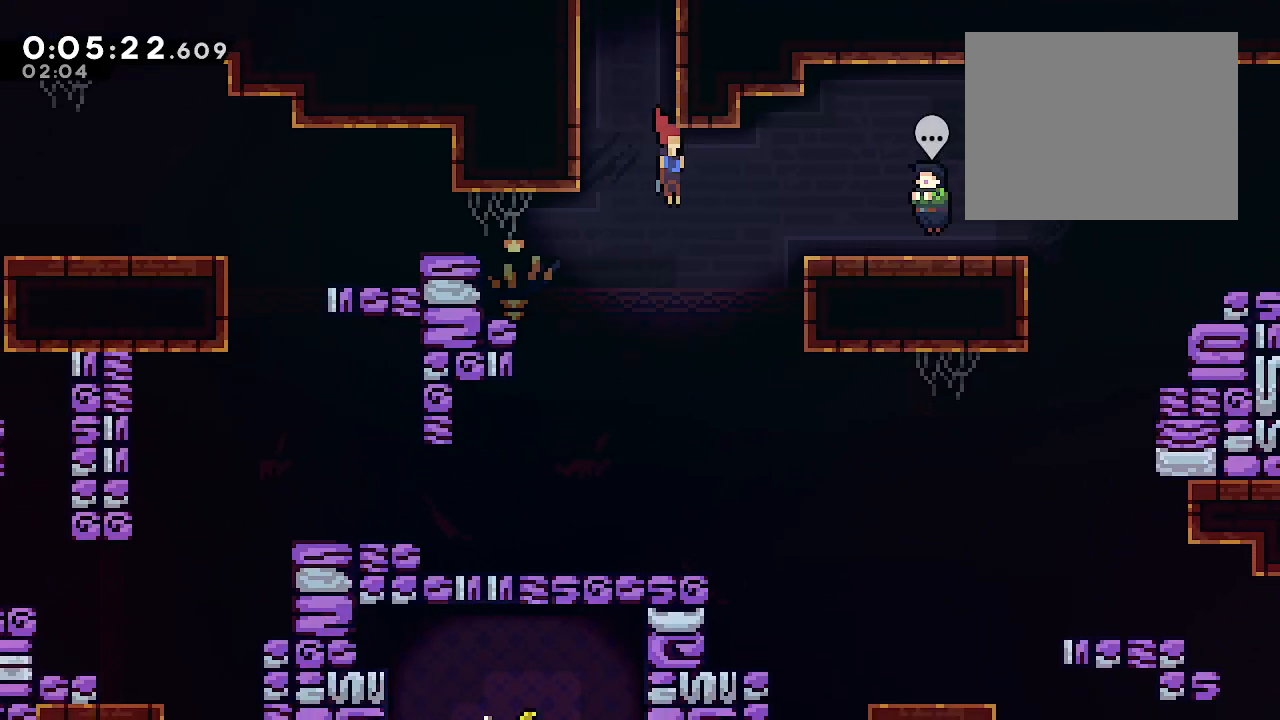
{"buttons": ["R1"], "left_stick": "center", "right_stick": "center", "events": [[83, "L1", "up"], [117, "Y", "down"], [167, "Y", "up"], [300, "left_stick", "center"], [400, "A", "down"], [450, "A", "up"], [483, "R1", "down"]]}
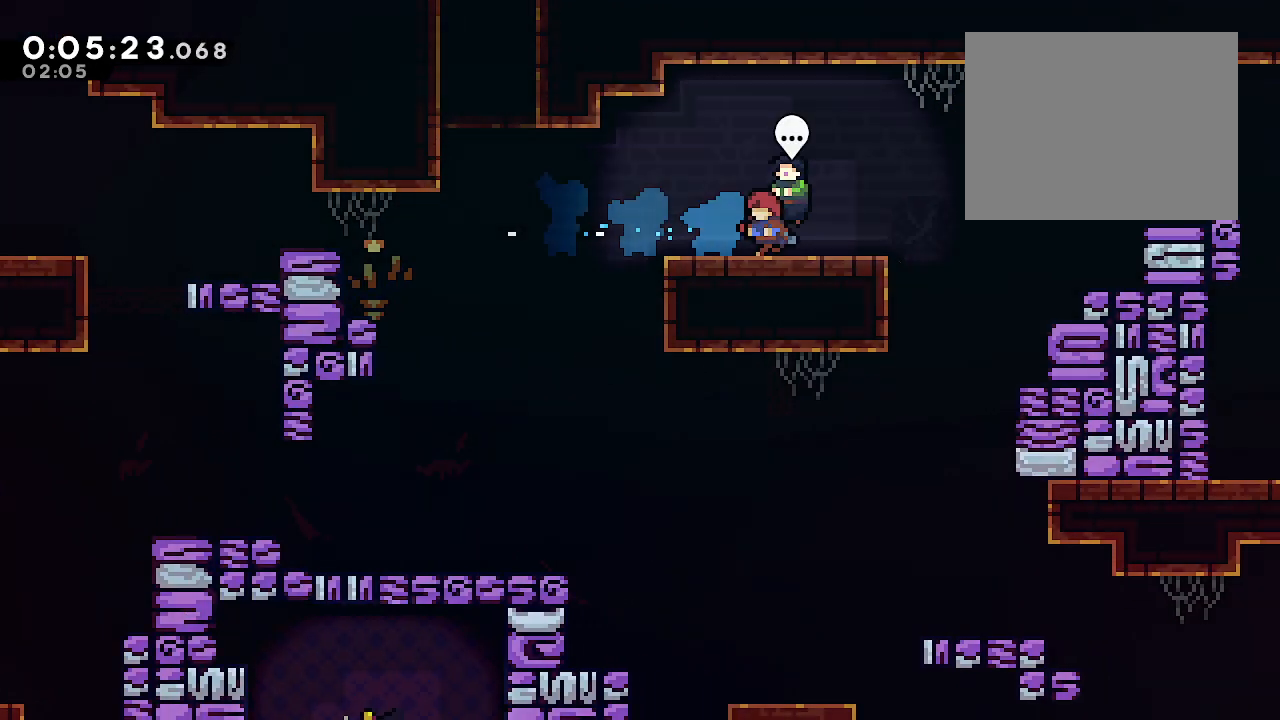
{"buttons": [], "left_stick": "center", "right_stick": "center", "events": [[33, "X", "down"], [133, "R1", "up"], [133, "X", "up"]]}
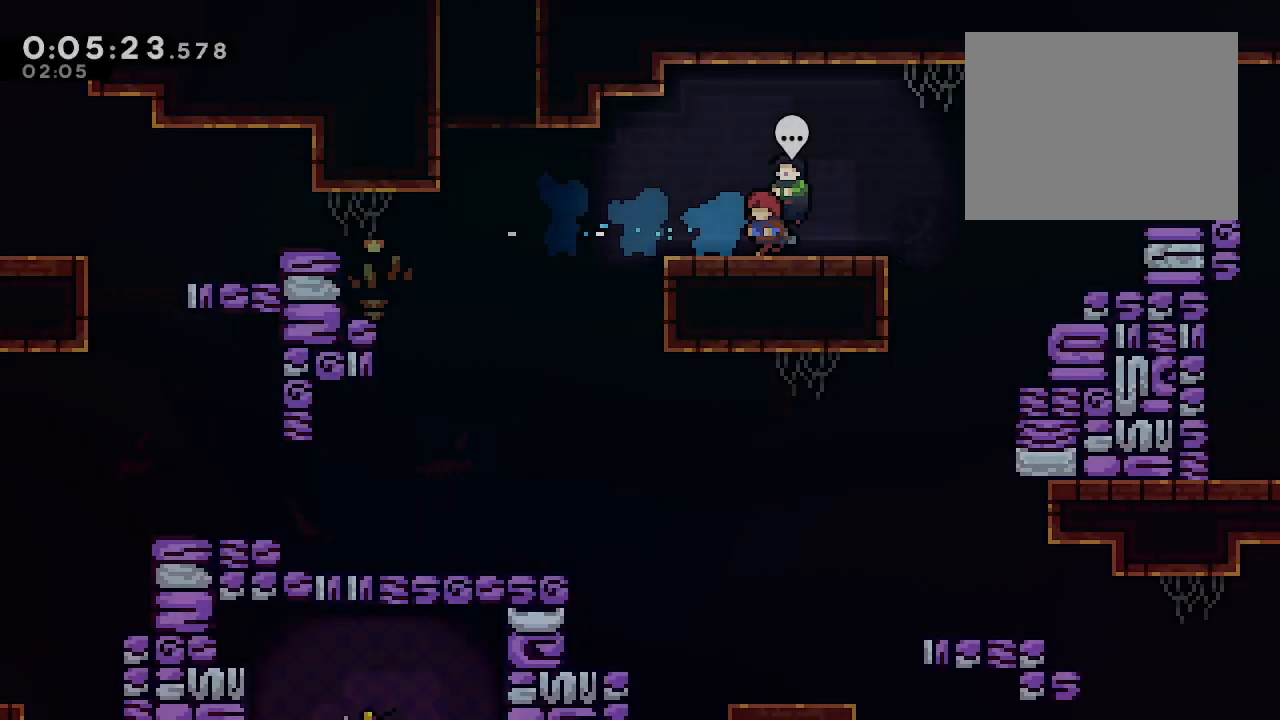
{"buttons": ["R2"], "left_stick": "right", "right_stick": "center", "events": [[117, "R2", "down"], [117, "left_stick", "right"], [267, "R2", "up"], [333, "B", "down"], [467, "B", "up"], [467, "R2", "down"]]}
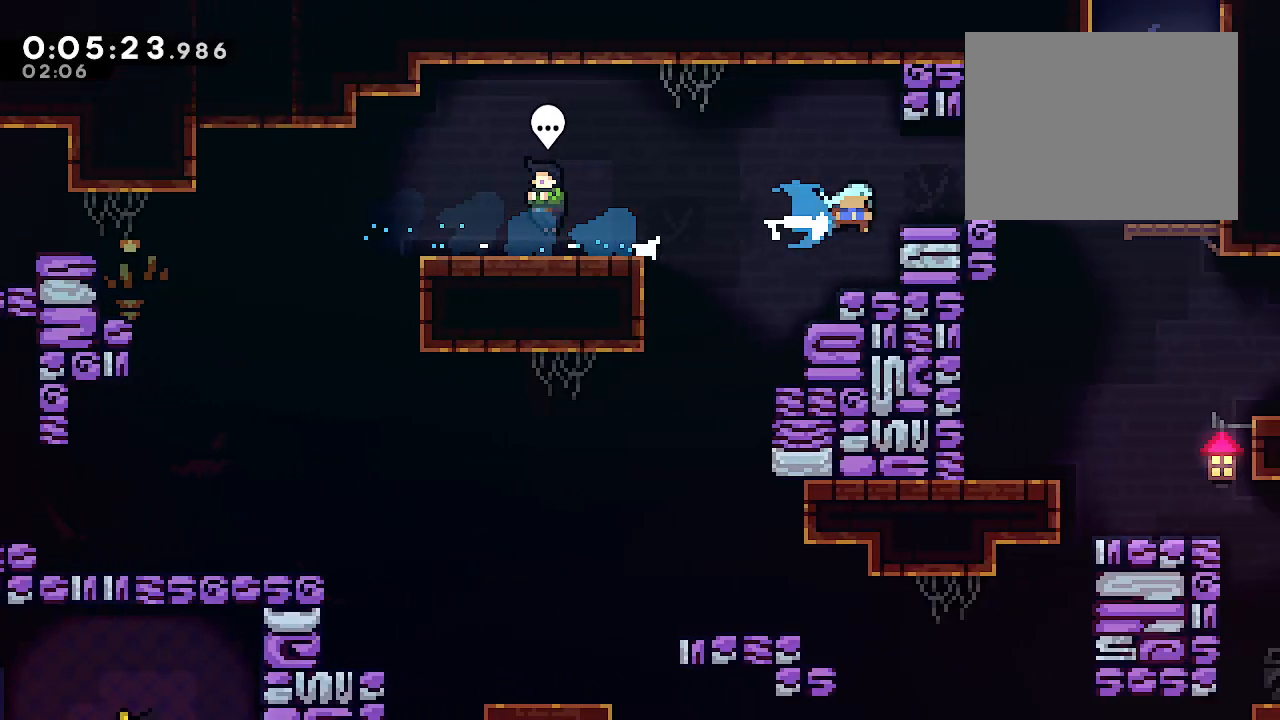
{"buttons": [], "left_stick": "down-right", "right_stick": "center", "events": [[83, "R2", "up"], [100, "left_stick", "down-right"], [133, "B", "down"], [133, "L1", "down"], [167, "B", "up"], [167, "R2", "down"], [300, "R2", "up"], [500, "L1", "up"]]}
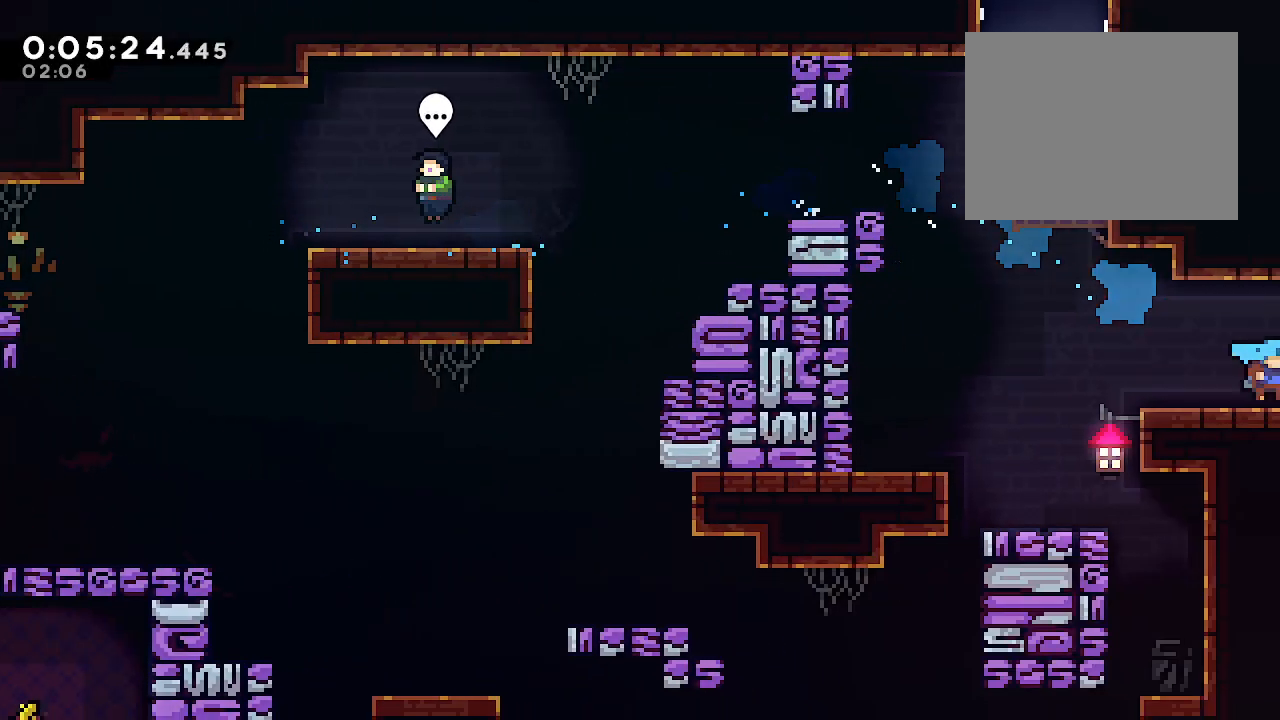
{"buttons": [], "left_stick": "right", "right_stick": "center", "events": [[33, "left_stick", "up-right"], [50, "L2", "down"], [50, "R2", "down"], [233, "left_stick", "center"], [250, "L2", "up"], [250, "R2", "up"], [333, "left_stick", "right"]]}
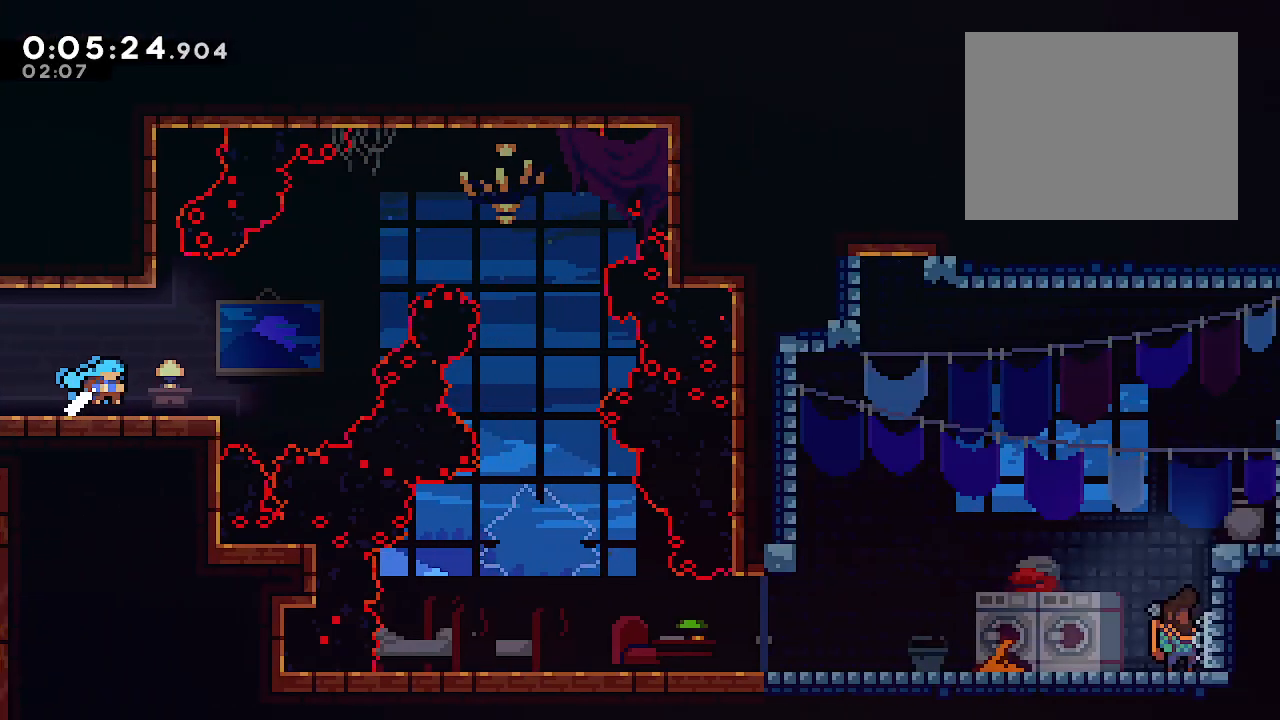
{"buttons": ["Y"], "left_stick": "right", "right_stick": "center", "events": [[450, "Y", "down"]]}
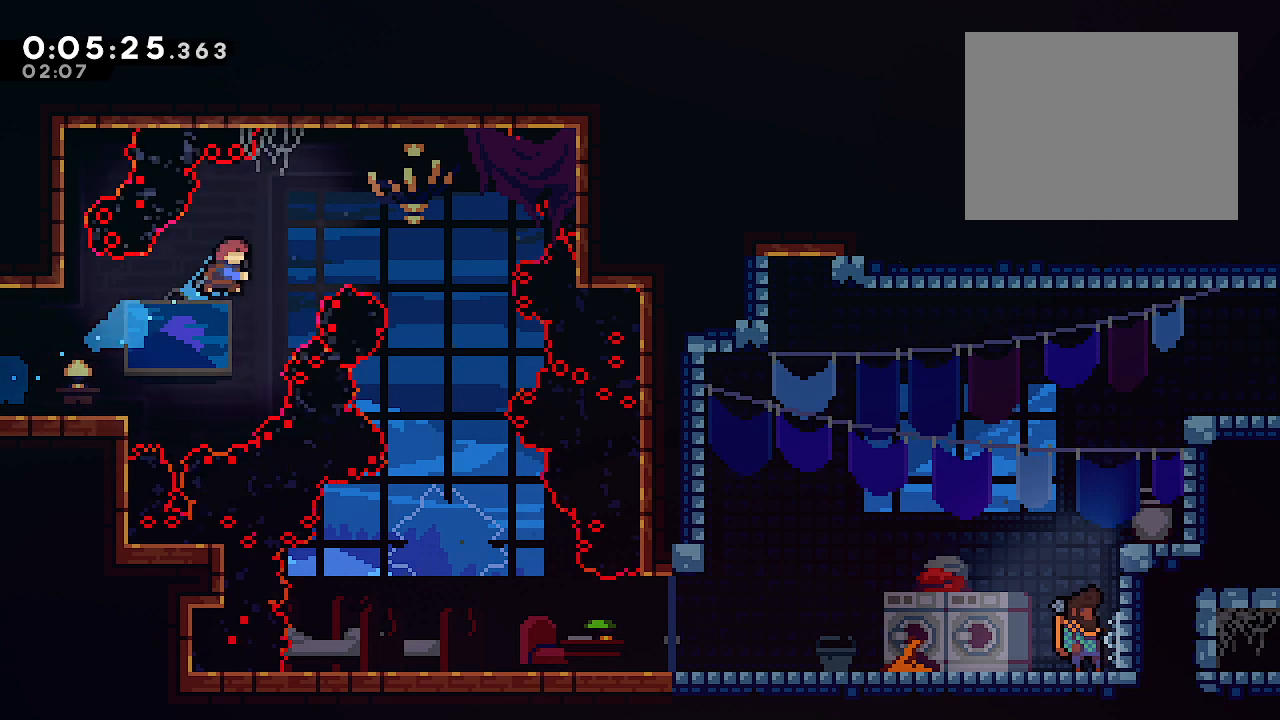
{"buttons": ["L1"], "left_stick": "center", "right_stick": "center", "events": [[117, "Y", "up"], [200, "left_stick", "center"], [250, "L1", "down"]]}
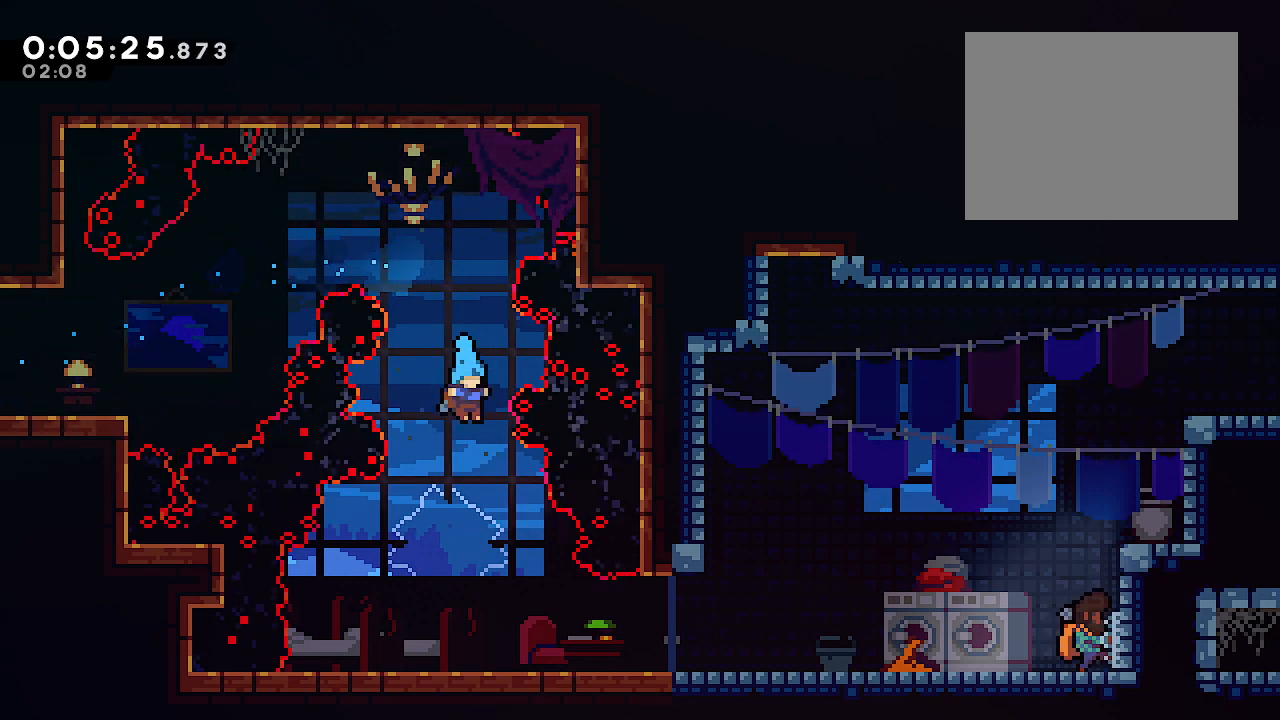
{"buttons": ["L1"], "left_stick": "right", "right_stick": "center", "events": [[33, "left_stick", "right"], [350, "R2", "down"], [383, "B", "down"], [467, "B", "up"], [483, "R2", "up"]]}
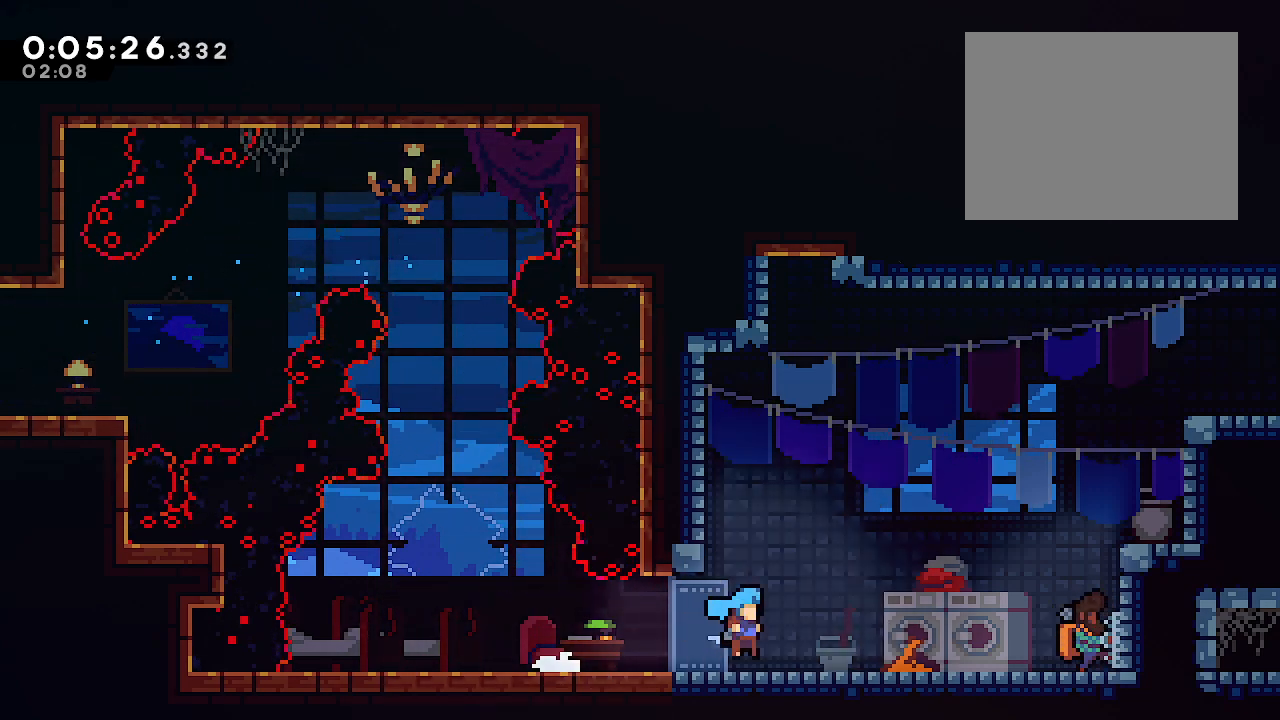
{"buttons": [], "left_stick": "right", "right_stick": "center", "events": [[33, "L1", "up"], [83, "R1", "down"], [117, "X", "down"], [183, "R1", "up"], [183, "X", "up"]]}
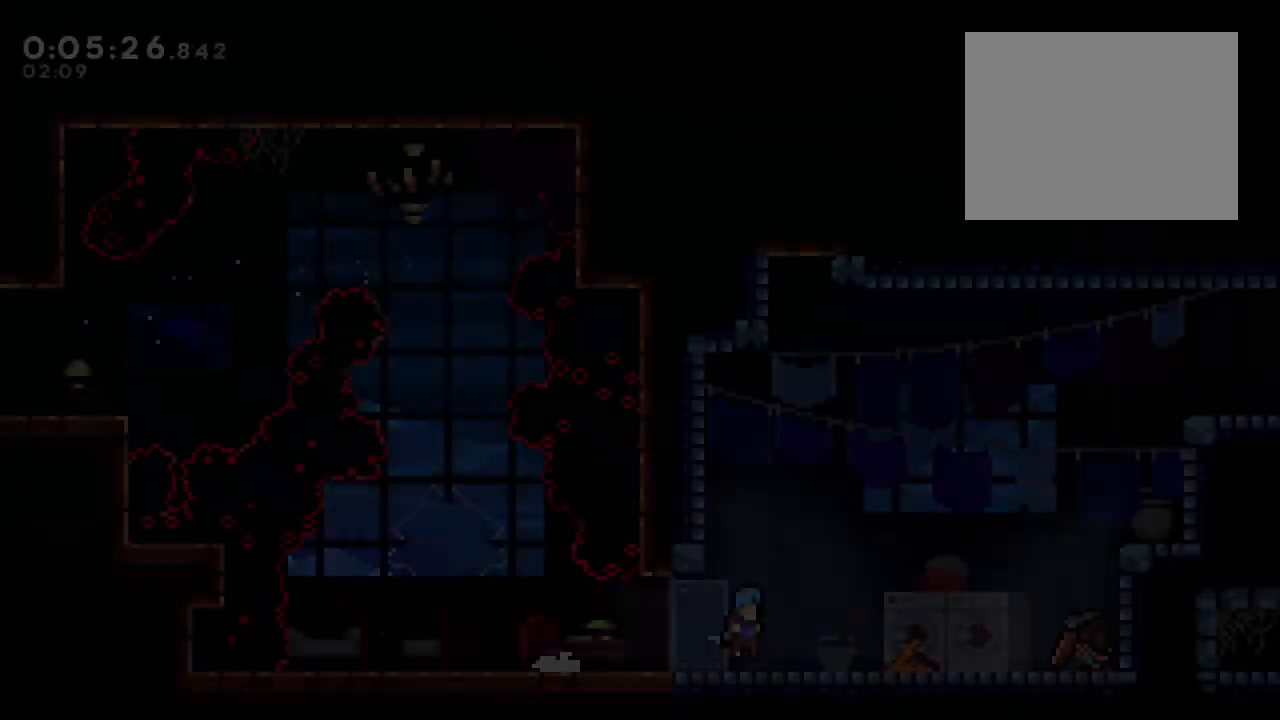
{"buttons": ["B", "Y", "L2"], "left_stick": "up-right", "right_stick": "center", "events": [[233, "B", "down"], [400, "left_stick", "up-right"], [417, "L2", "down"], [467, "Y", "down"]]}
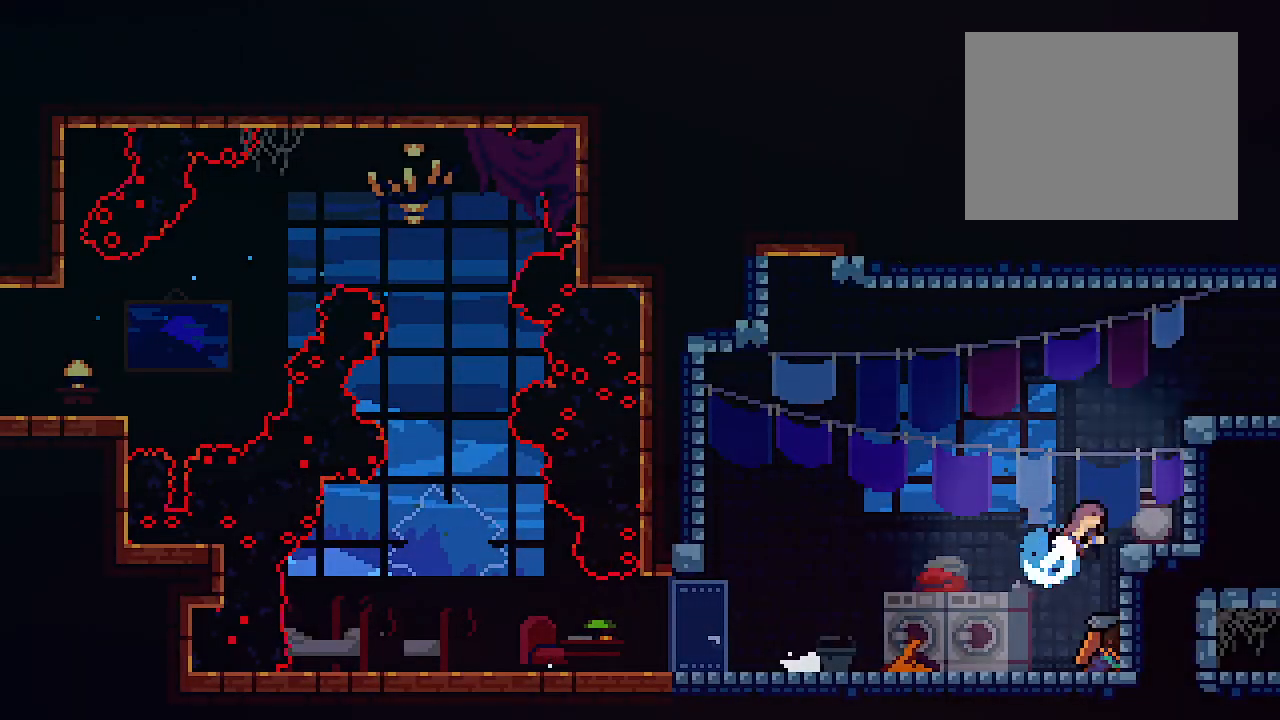
{"buttons": ["L2", "R2"], "left_stick": "right", "right_stick": "center", "events": [[117, "B", "up"], [117, "Y", "up"], [183, "B", "down"], [217, "left_stick", "right"], [300, "B", "up"], [467, "R2", "down"]]}
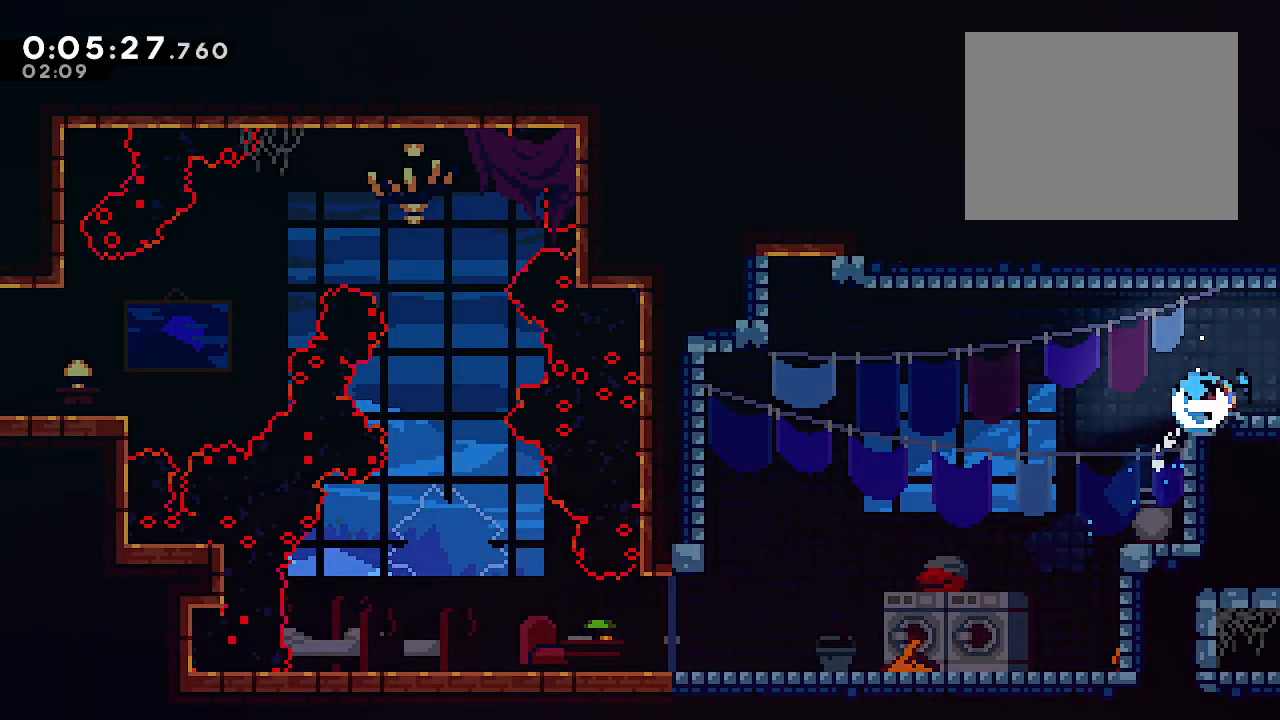
{"buttons": [], "left_stick": "right", "right_stick": "center", "events": [[117, "R2", "up"], [117, "left_stick", "center"], [167, "L2", "up"], [233, "left_stick", "right"]]}
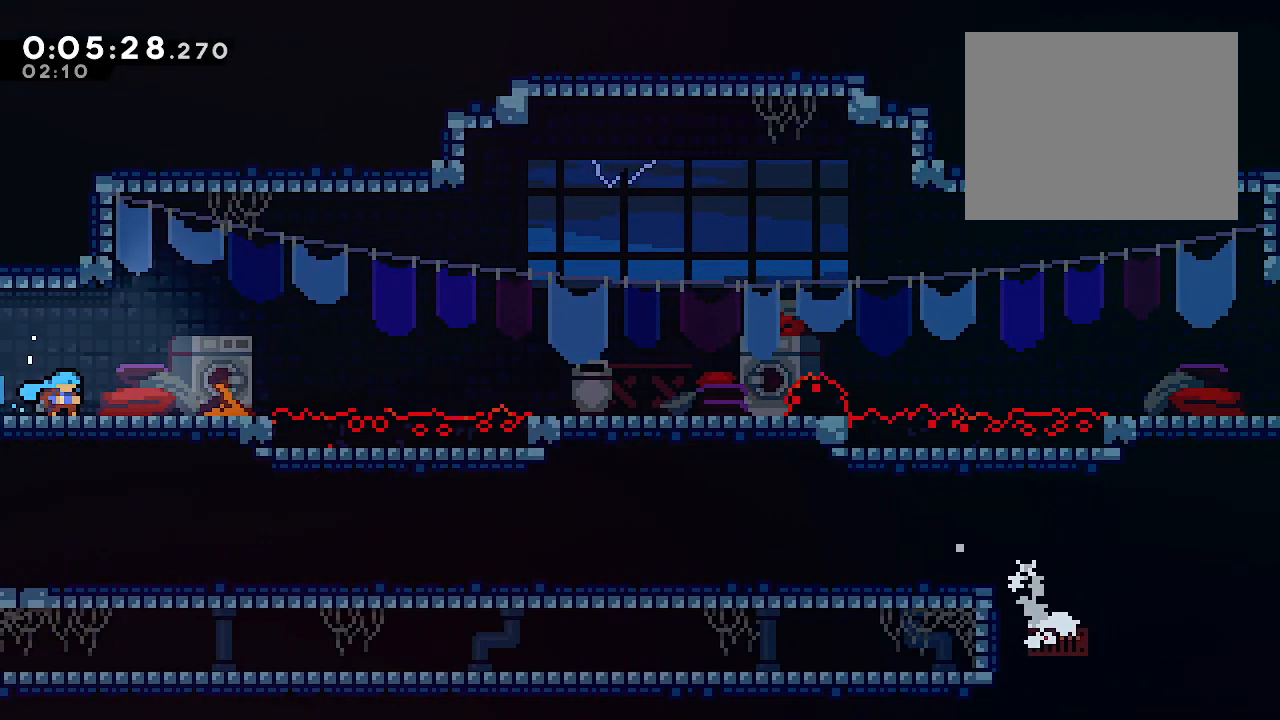
{"buttons": ["B"], "left_stick": "right", "right_stick": "center", "events": [[300, "B", "down"]]}
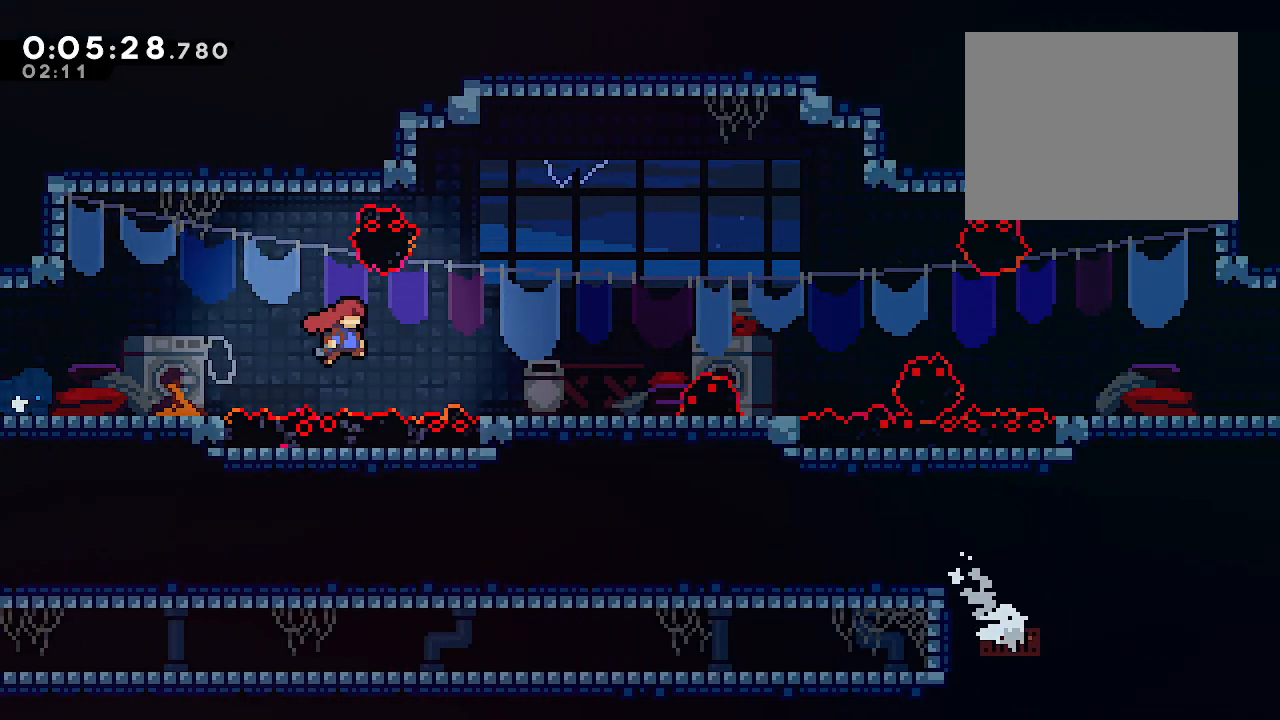
{"buttons": ["Y"], "left_stick": "down-right", "right_stick": "center", "events": [[83, "B", "up"], [233, "B", "down"], [350, "B", "up"], [383, "left_stick", "down-right"], [417, "Y", "down"]]}
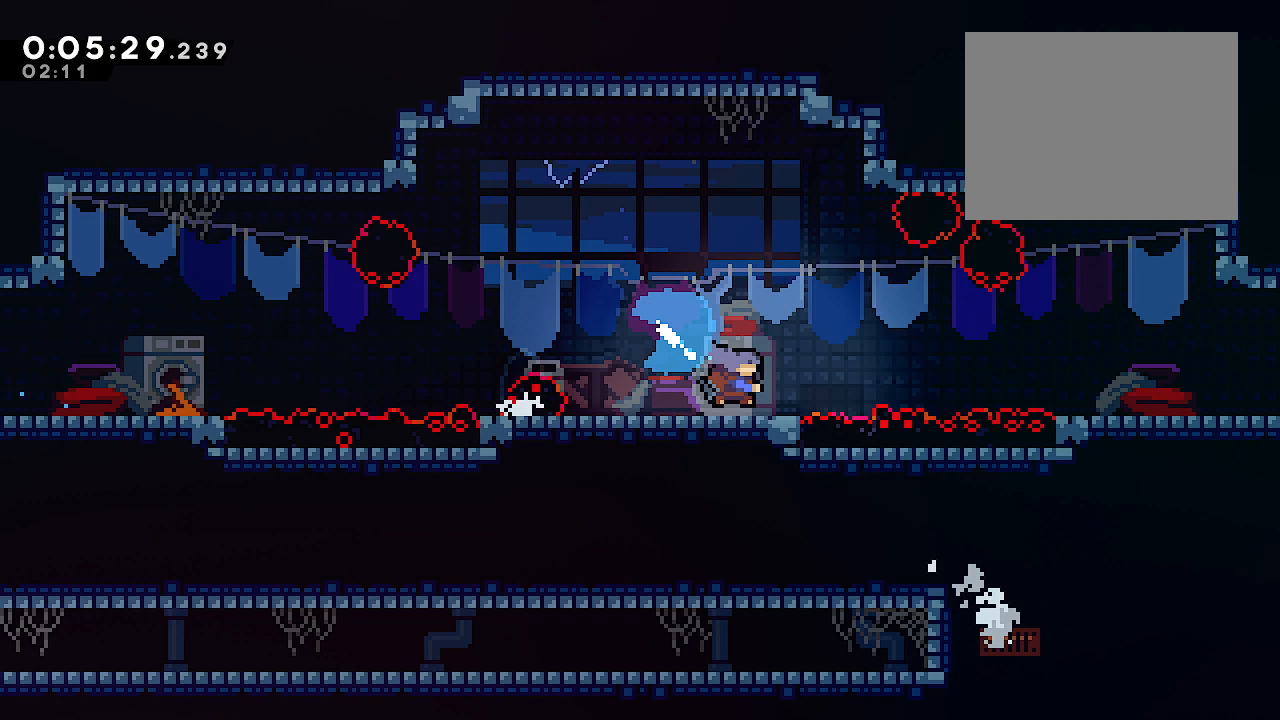
{"buttons": [], "left_stick": "down-right", "right_stick": "center", "events": [[17, "Y", "up"], [117, "B", "down"], [250, "B", "up"], [283, "Y", "down"], [433, "Y", "up"]]}
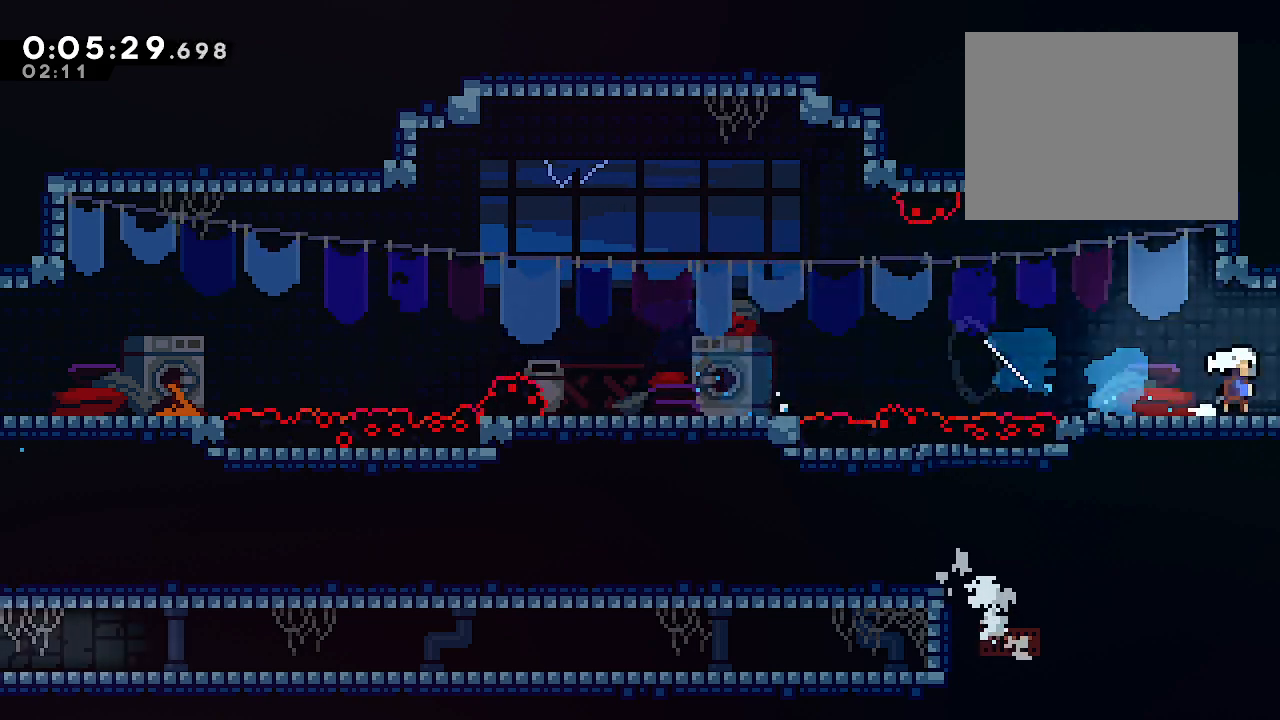
{"buttons": ["L2"], "left_stick": "right", "right_stick": "center", "events": [[17, "L2", "down"], [33, "B", "down"], [33, "Y", "down"], [33, "left_stick", "up-right"], [150, "B", "up"], [150, "Y", "up"], [183, "left_stick", "center"], [217, "L2", "up"], [300, "L2", "down"], [317, "left_stick", "right"]]}
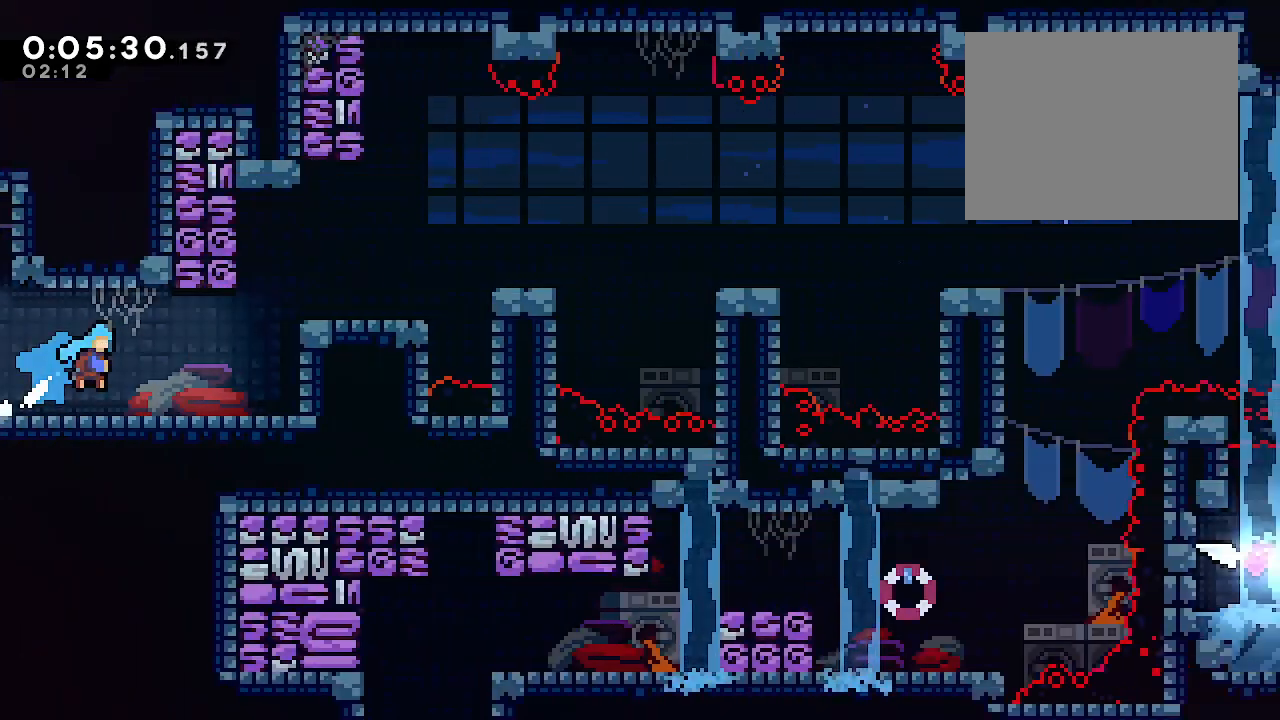
{"buttons": ["Y", "L2"], "left_stick": "right", "right_stick": "center", "events": [[450, "Y", "down"]]}
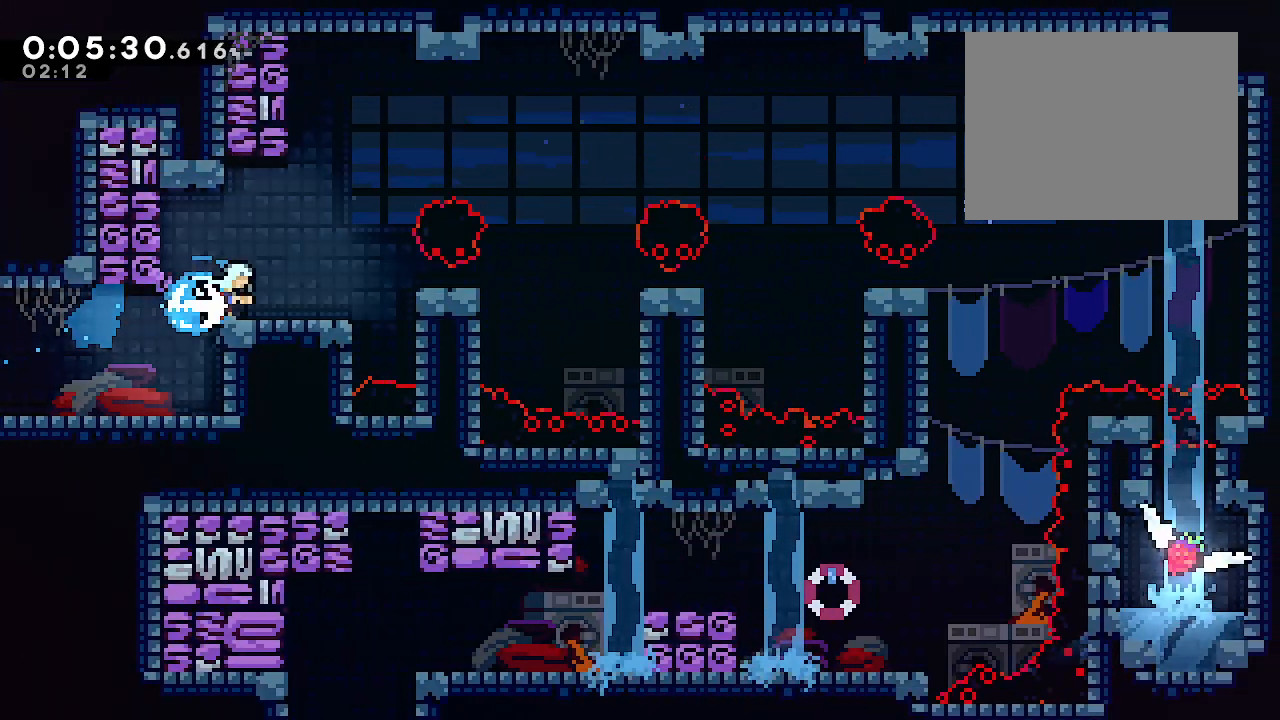
{"buttons": ["B", "L2"], "left_stick": "right", "right_stick": "center", "events": [[83, "Y", "up"], [167, "B", "down"]]}
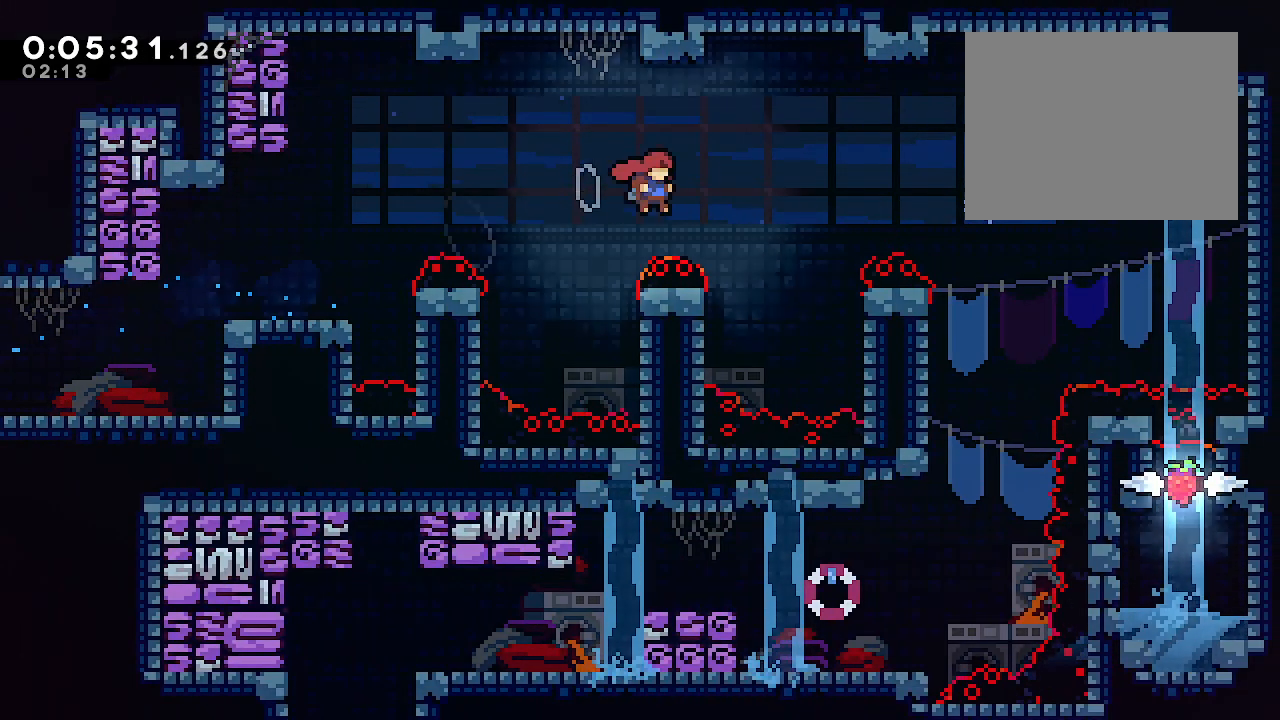
{"buttons": ["B", "L1"], "left_stick": "down", "right_stick": "center", "events": [[250, "B", "up"], [283, "R2", "down"], [417, "R2", "up"], [433, "L2", "up"], [483, "B", "down"], [483, "L1", "down"], [483, "left_stick", "down"]]}
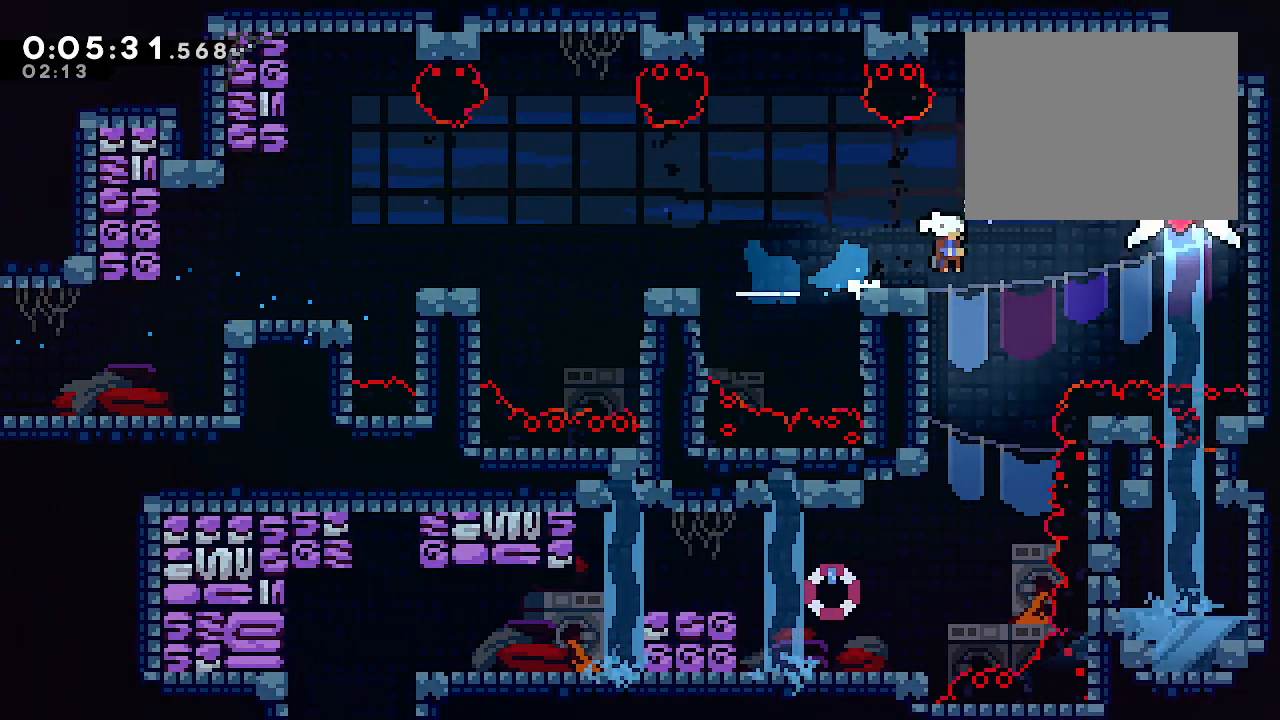
{"buttons": ["L1"], "left_stick": "left", "right_stick": "center", "events": [[17, "Y", "down"], [83, "B", "up"], [83, "Y", "up"], [183, "left_stick", "down-left"], [383, "left_stick", "left"]]}
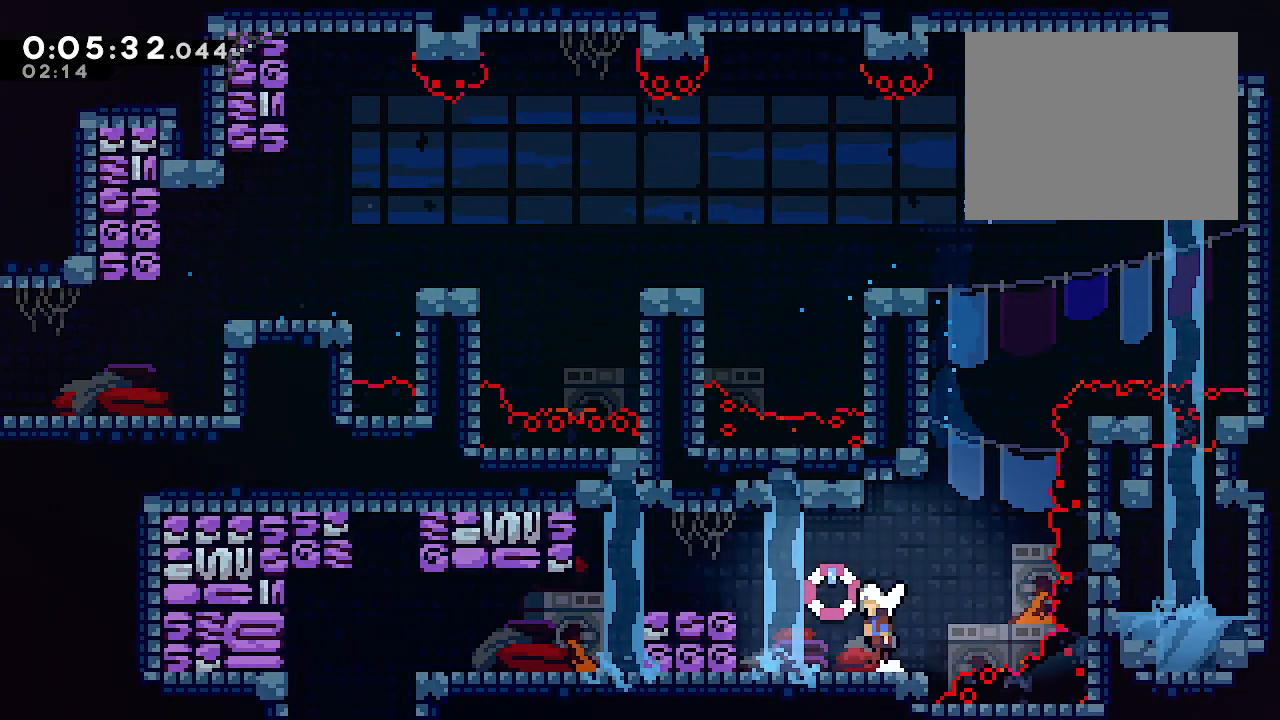
{"buttons": ["B", "Y", "L1"], "left_stick": "down-left", "right_stick": "center", "events": [[17, "L1", "up"], [50, "B", "down"], [117, "L2", "down"], [217, "B", "up"], [217, "R2", "down"], [317, "L2", "up"], [350, "R2", "up"], [350, "left_stick", "down-left"], [383, "B", "down"], [383, "L1", "down"], [433, "Y", "down"]]}
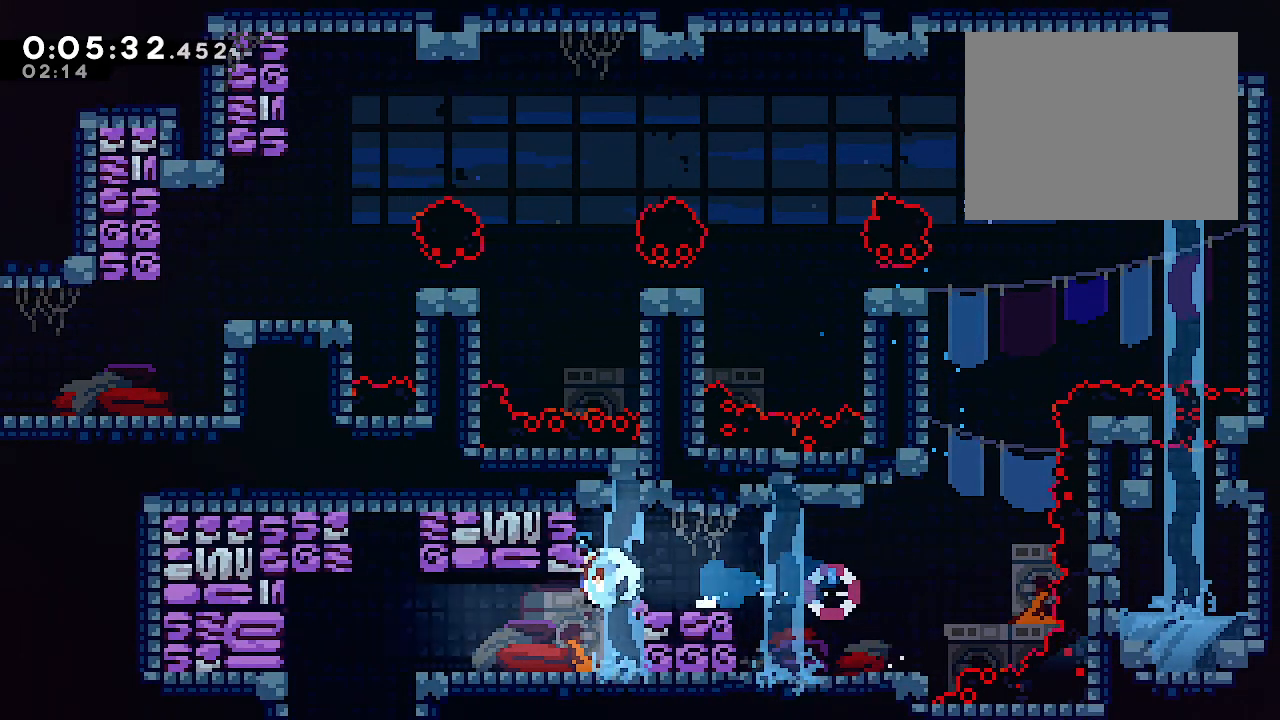
{"buttons": ["L1"], "left_stick": "down-left", "right_stick": "center", "events": [[33, "B", "up"], [33, "Y", "up"], [183, "B", "down"], [250, "Y", "down"], [317, "B", "up"], [317, "Y", "up"]]}
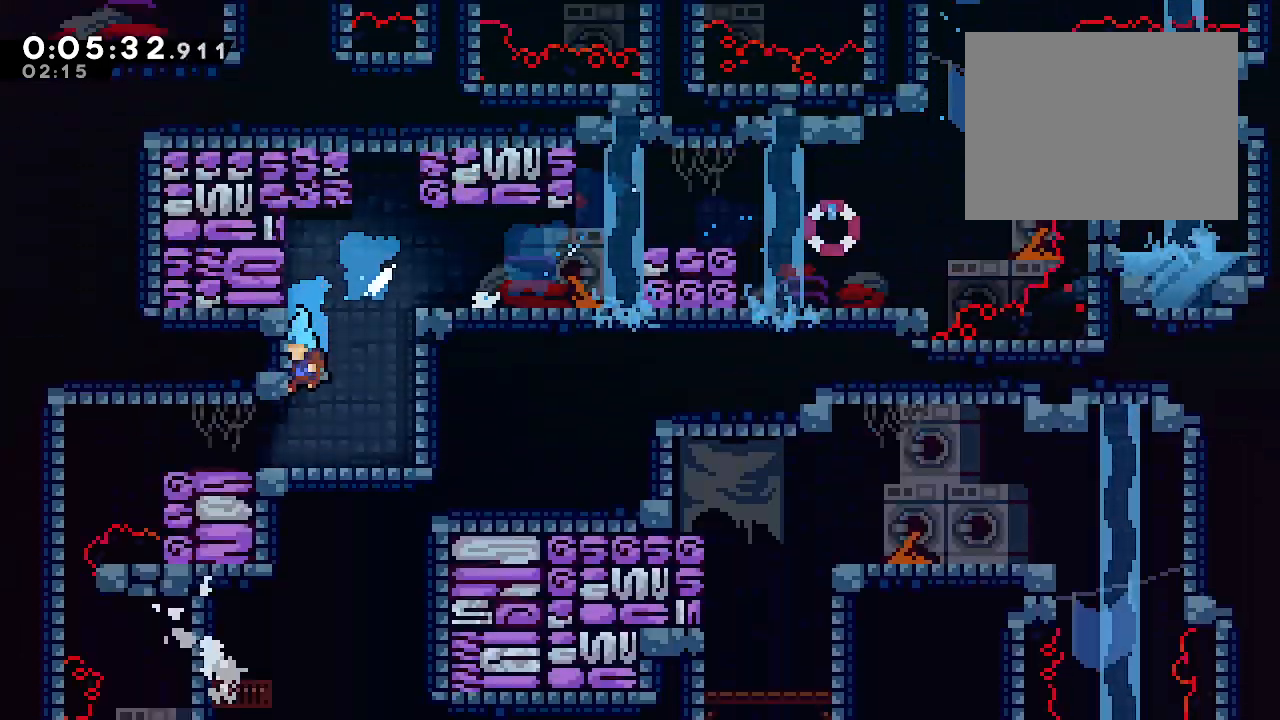
{"buttons": [], "left_stick": "center", "right_stick": "center", "events": [[17, "L1", "up"], [50, "left_stick", "center"]]}
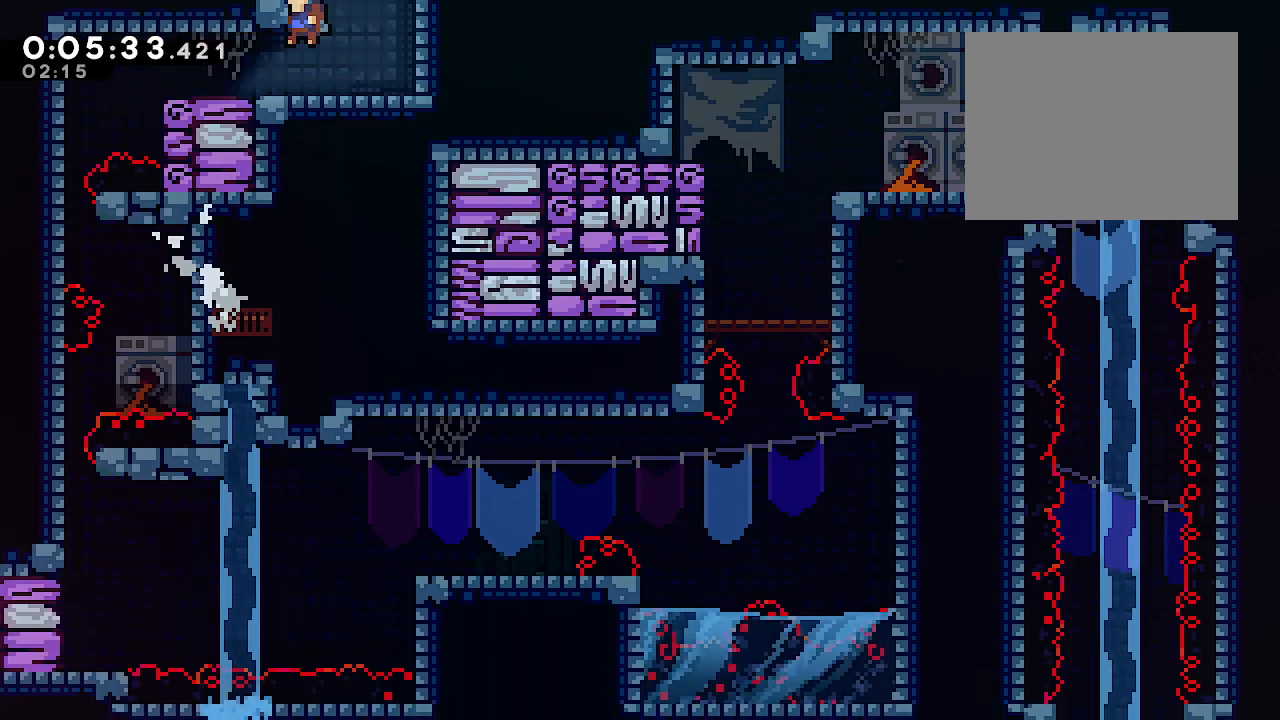
{"buttons": ["L1"], "left_stick": "left", "right_stick": "center", "events": [[217, "Y", "down"], [317, "B", "down"], [400, "B", "up"], [400, "L1", "down"], [400, "Y", "up"], [400, "left_stick", "left"]]}
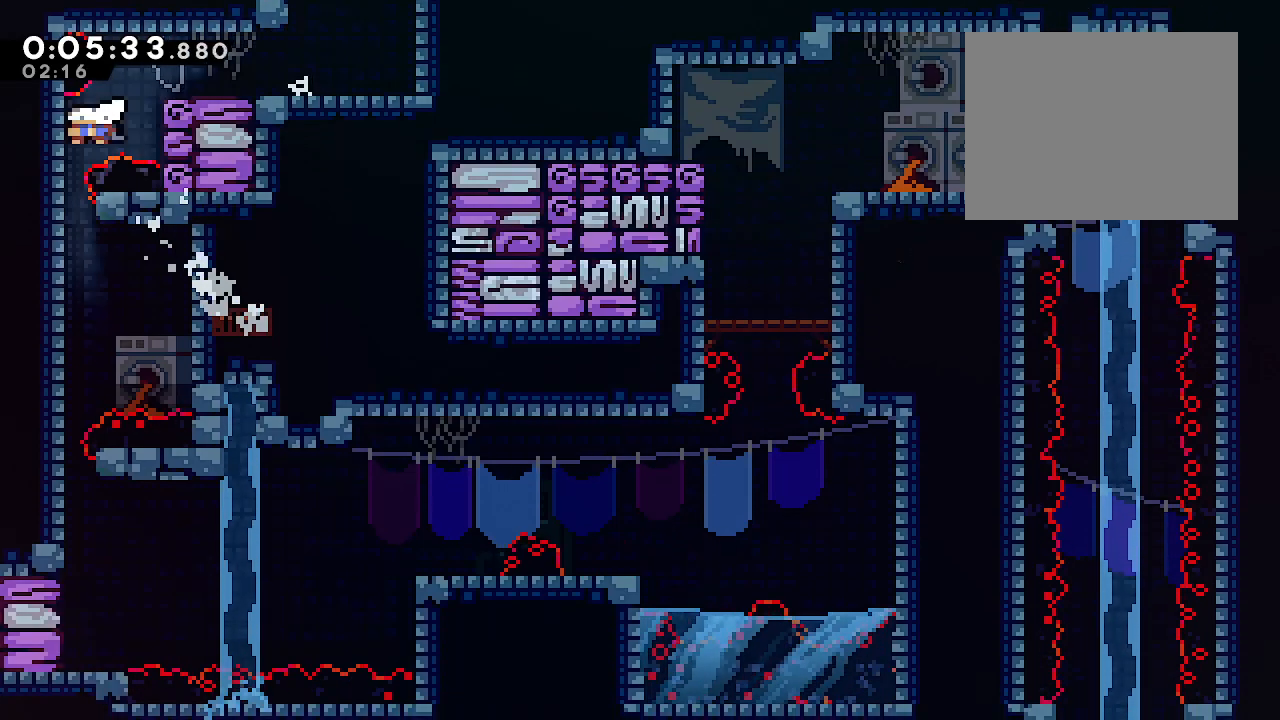
{"buttons": ["L1"], "left_stick": "left", "right_stick": "center", "events": []}
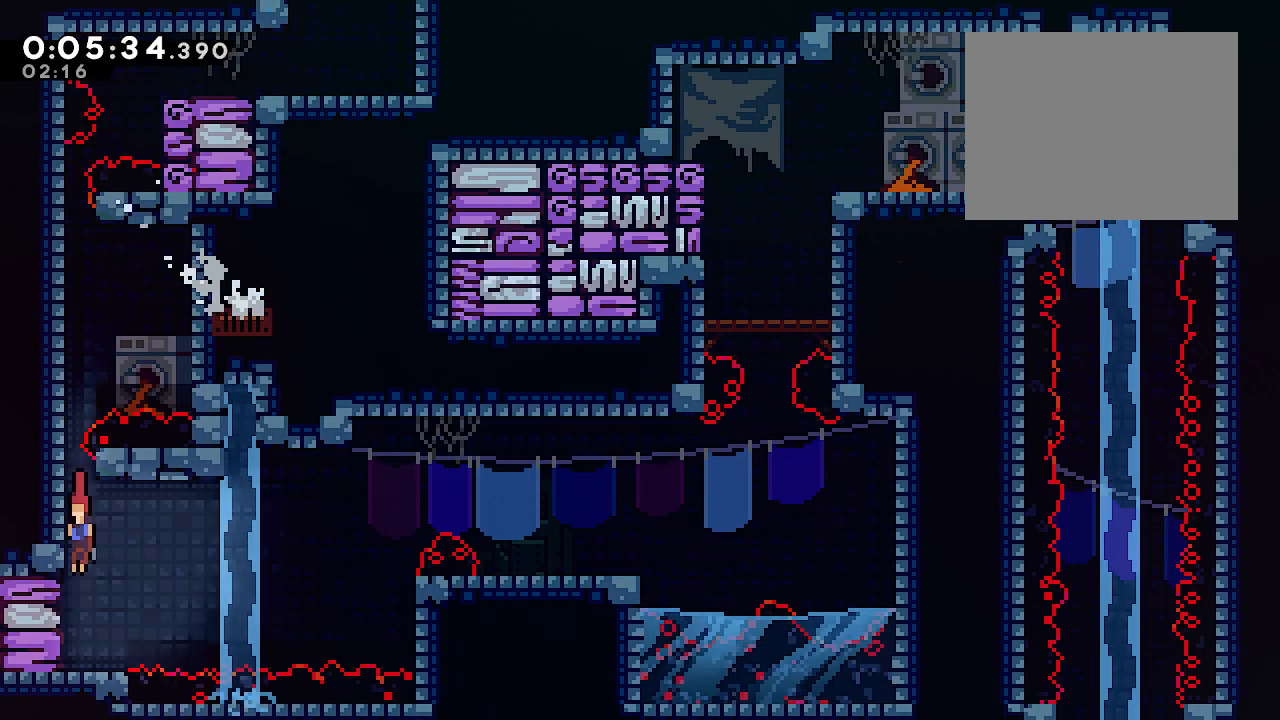
{"buttons": ["B"], "left_stick": "right", "right_stick": "center", "events": [[133, "L1", "up"], [183, "Y", "down"], [300, "Y", "up"], [317, "left_stick", "right"], [367, "B", "down"]]}
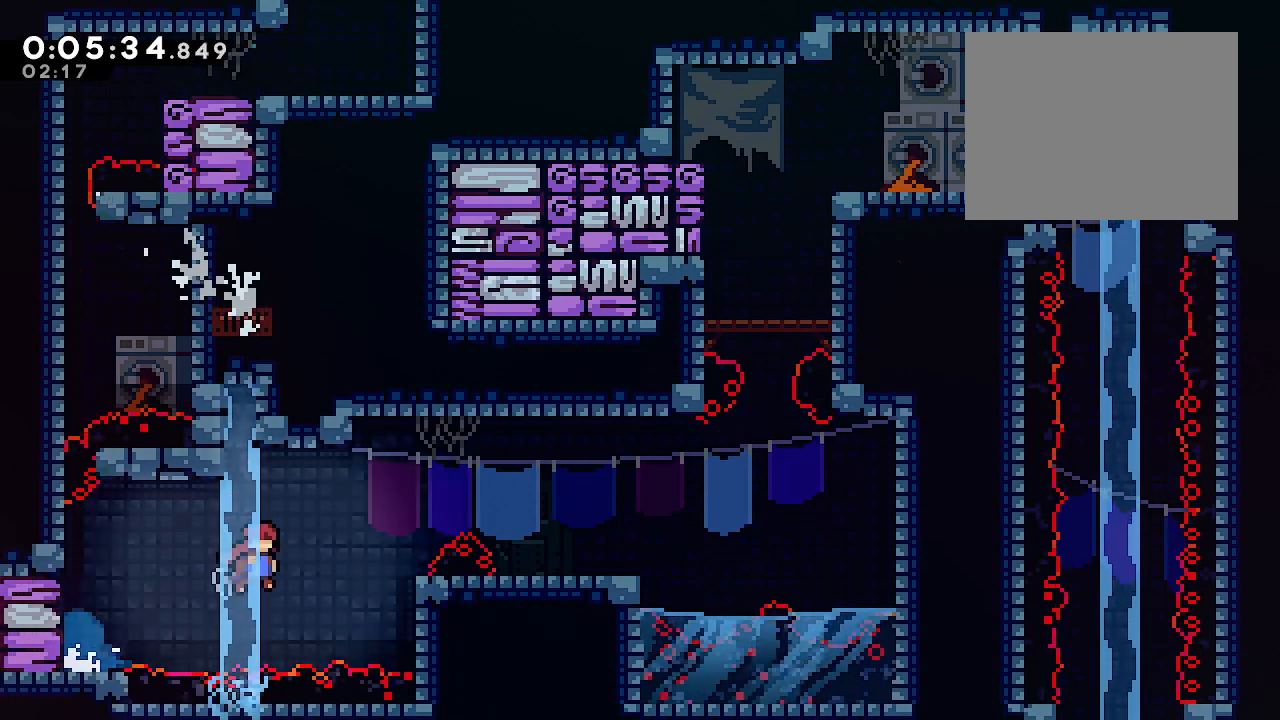
{"buttons": ["B", "L2"], "left_stick": "right", "right_stick": "center", "events": [[100, "L2", "down"], [117, "Y", "down"], [200, "B", "up"], [217, "Y", "up"], [317, "B", "down"]]}
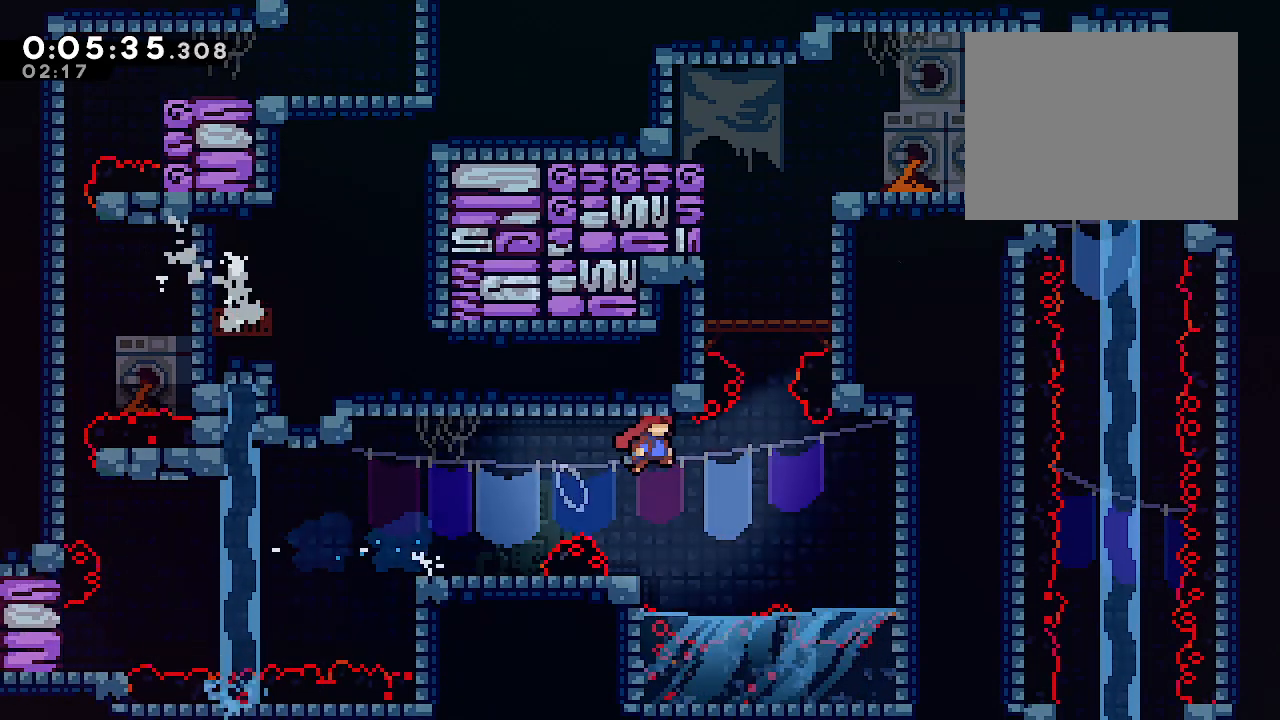
{"buttons": [], "left_stick": "left", "right_stick": "center"}